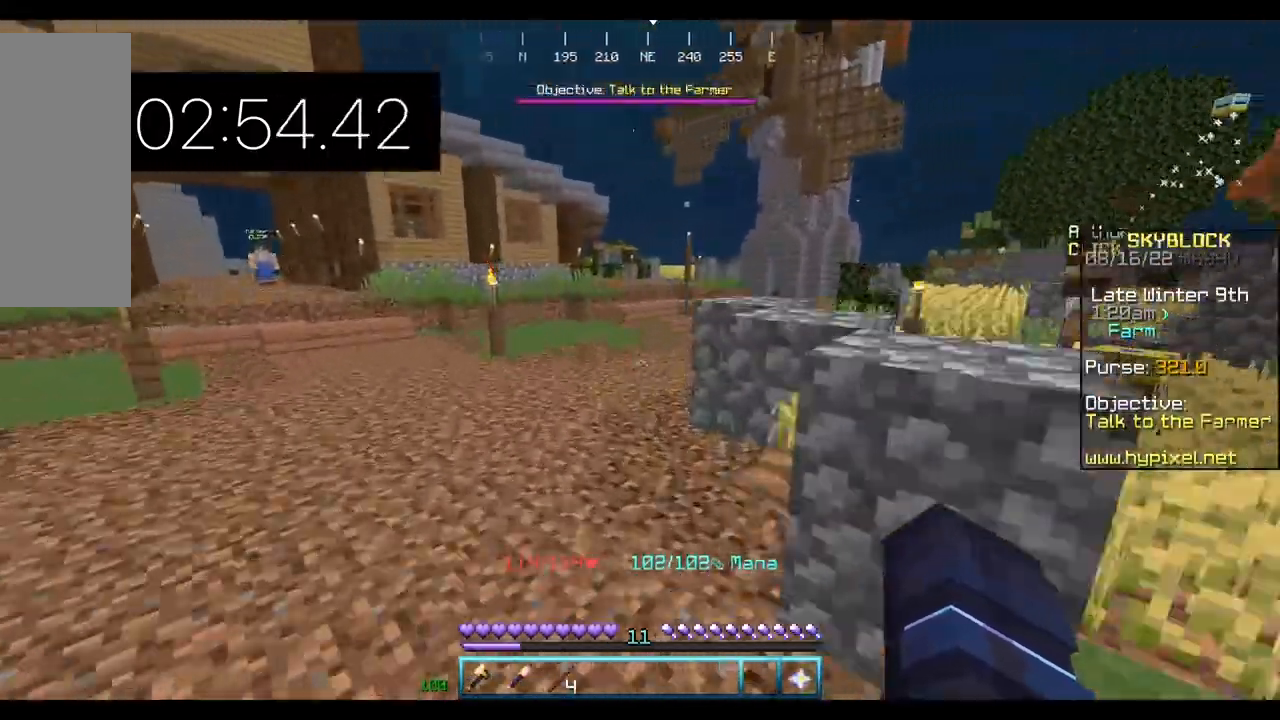
Gameplay with keyboard and mouse; each line is a JSON object with the keys and mouse buttons held at the frame after it. "events" lists presses ("down") and releases ("up") of "a", "d", "s", "w", "mouse_left" and "mouse_right" between this image and that frame as [ms after this image, input, new state], when the widget could be followed in between. "mouse_left", "mouse_right" = the "left", "right" buttons of the "mouse" list. No other keys are recorded. Fast repeated clicks can show as one long hold. Mouse movement is not recorded.
{"keys": ["w"], "mouse": [], "events": []}
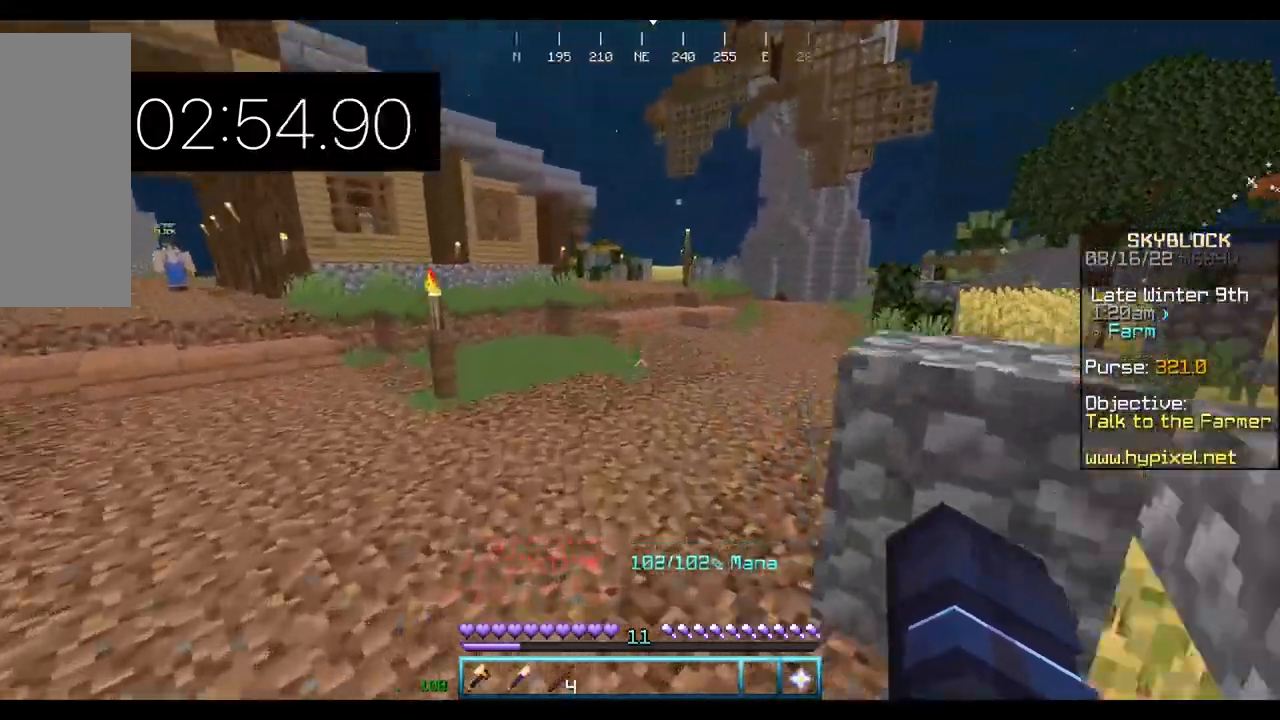
{"keys": ["w"], "mouse": [], "events": []}
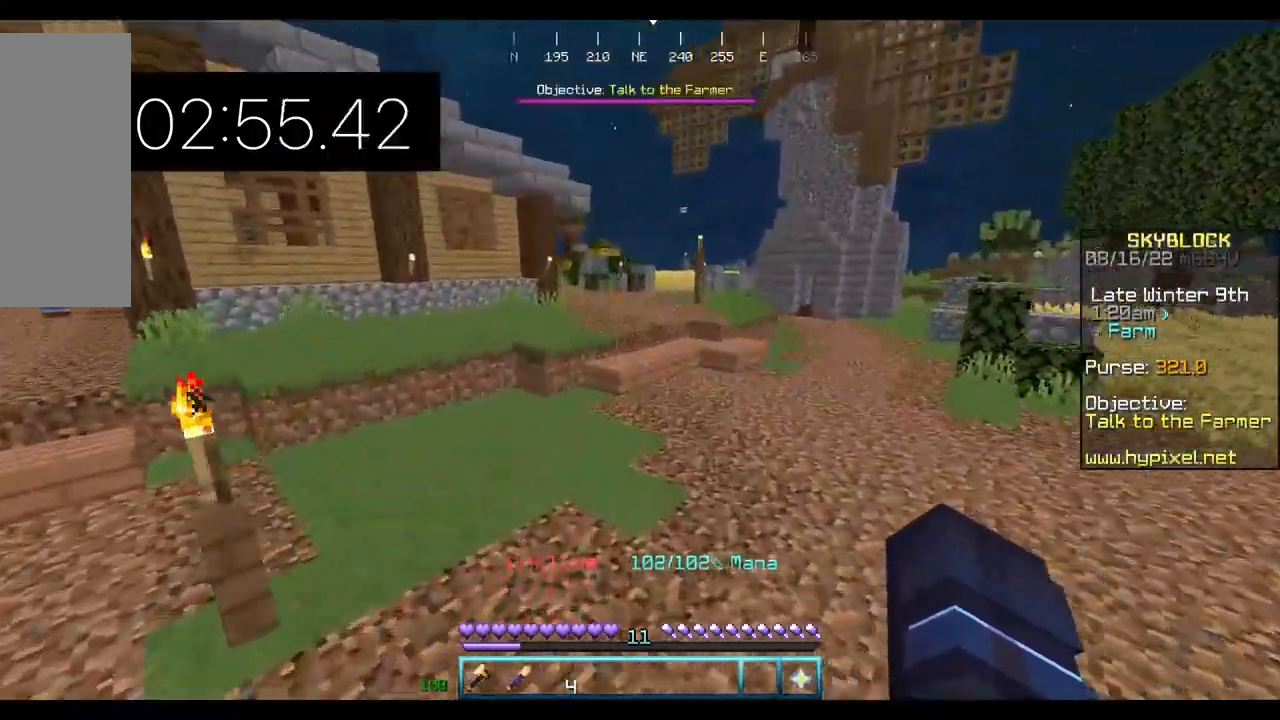
{"keys": ["w"], "mouse": [], "events": []}
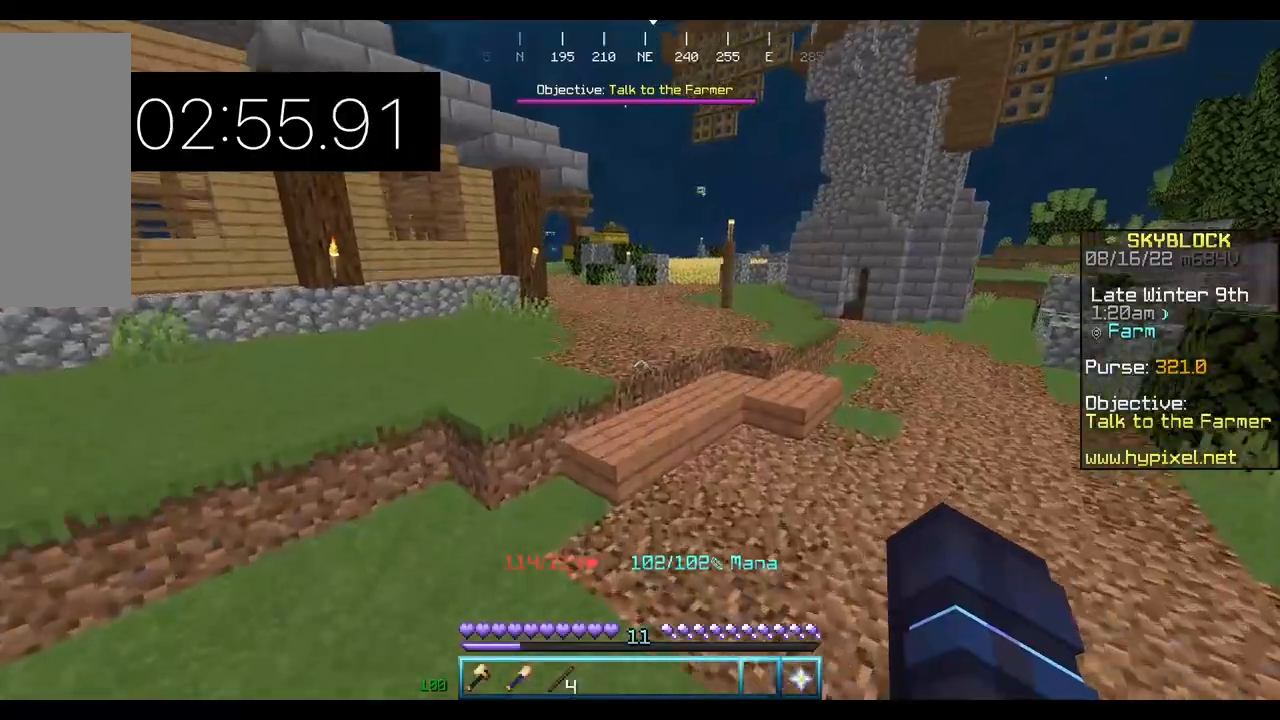
{"keys": ["w"], "mouse": [], "events": []}
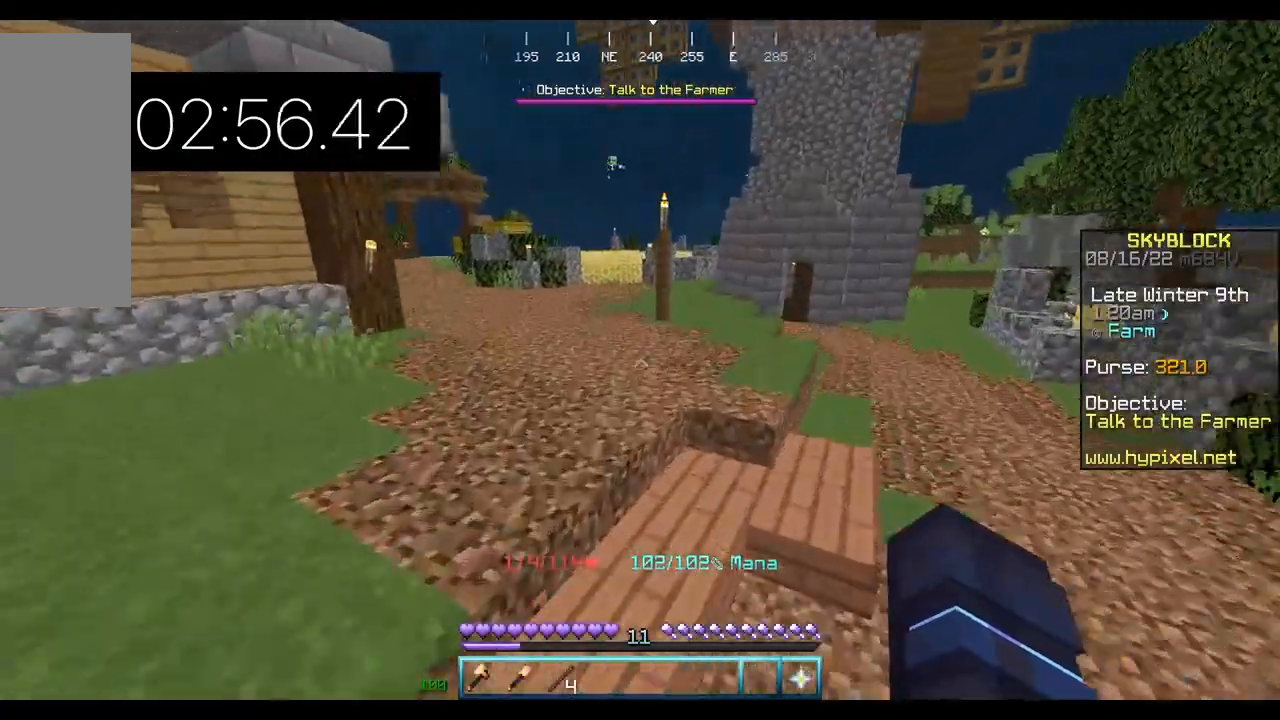
{"keys": ["w"], "mouse": [], "events": []}
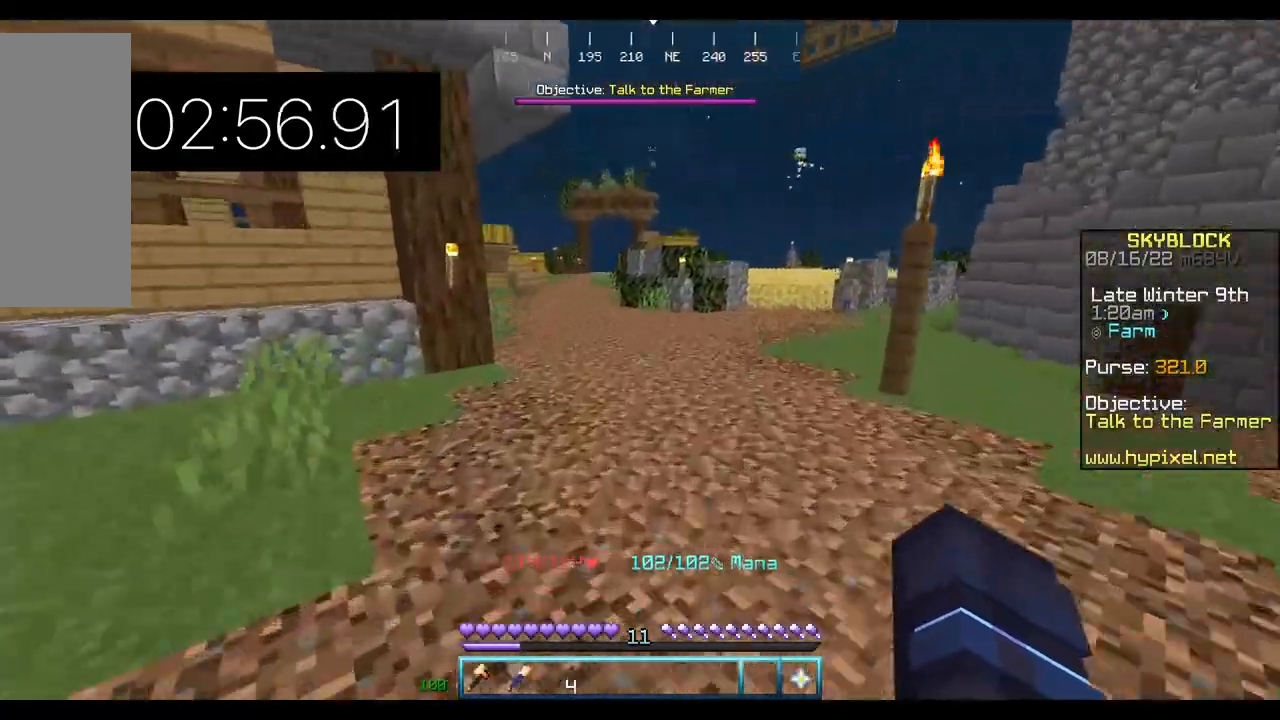
{"keys": ["w"], "mouse": [], "events": []}
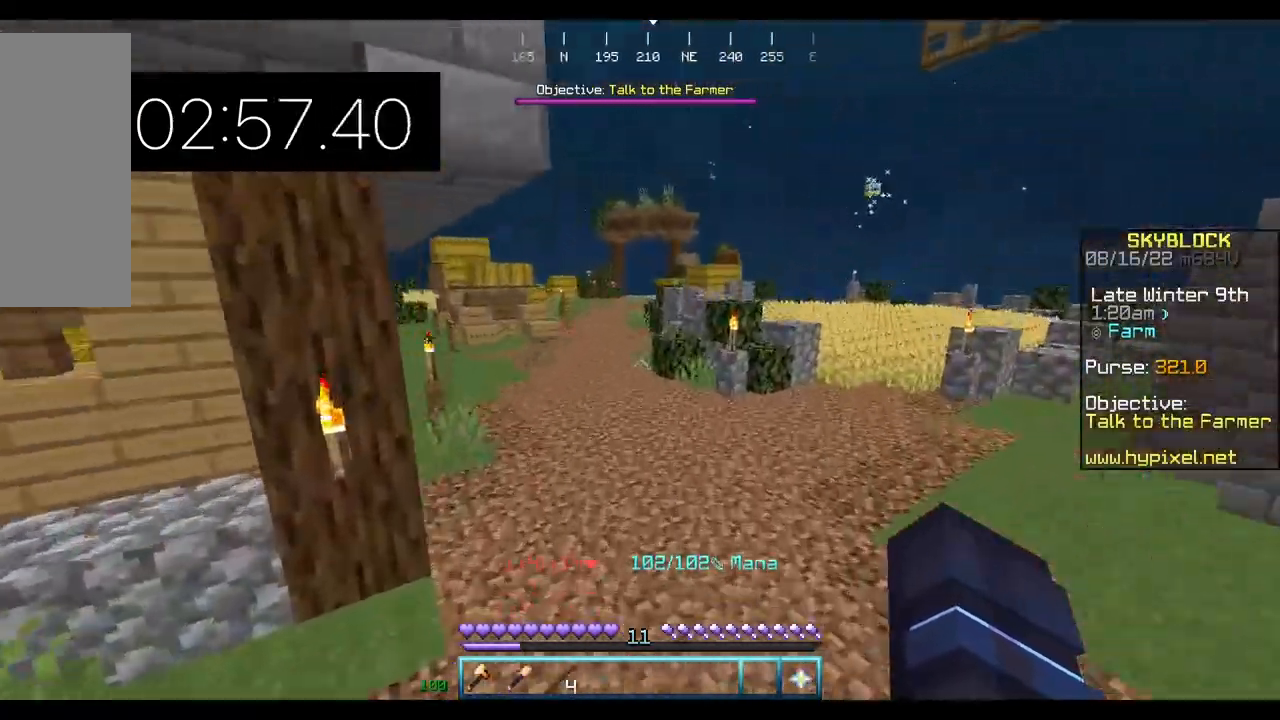
{"keys": ["w"], "mouse": [], "events": []}
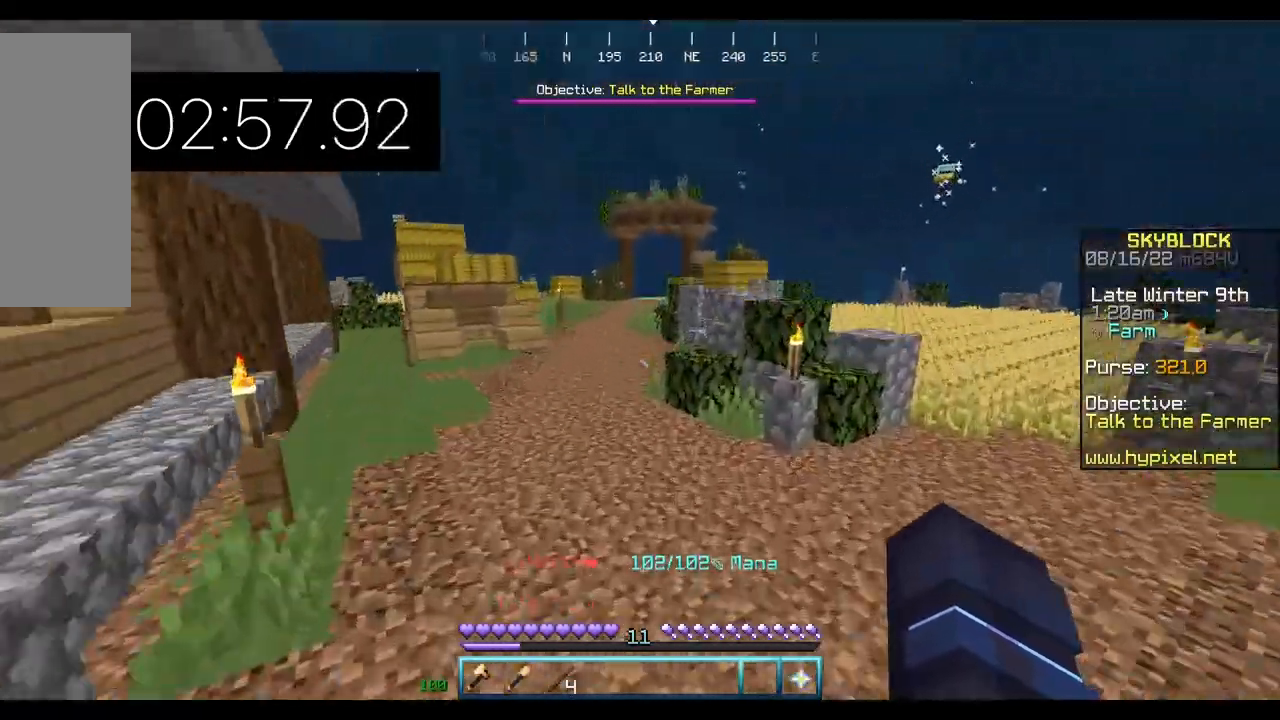
{"keys": ["w"], "mouse": [], "events": []}
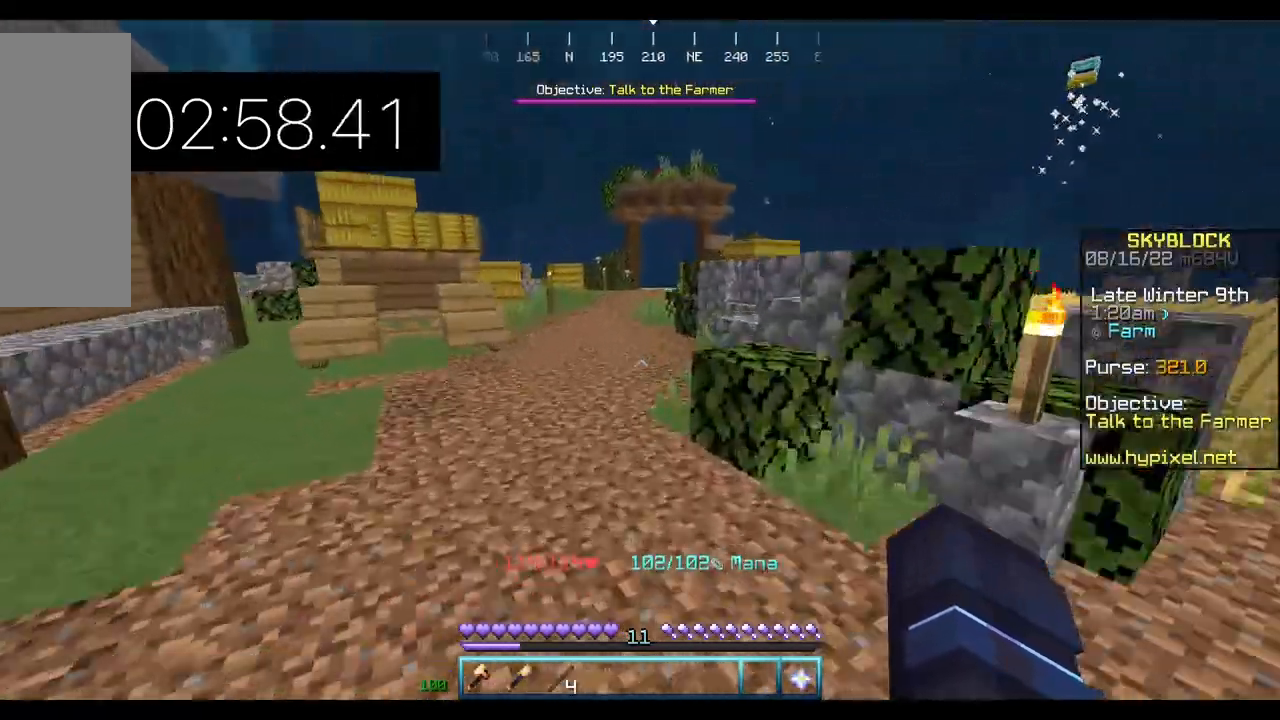
{"keys": ["a", "w"], "mouse": [], "events": [[467, "a", "down"]]}
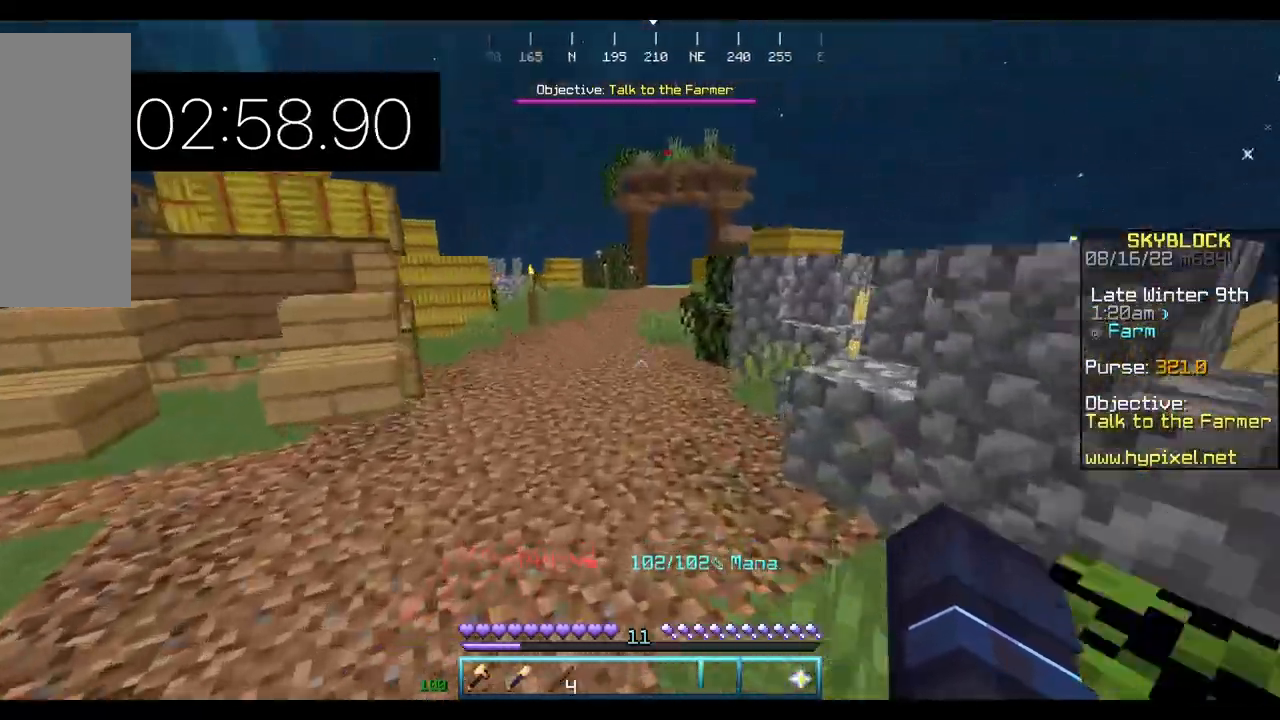
{"keys": ["w"], "mouse": [], "events": [[100, "a", "up"]]}
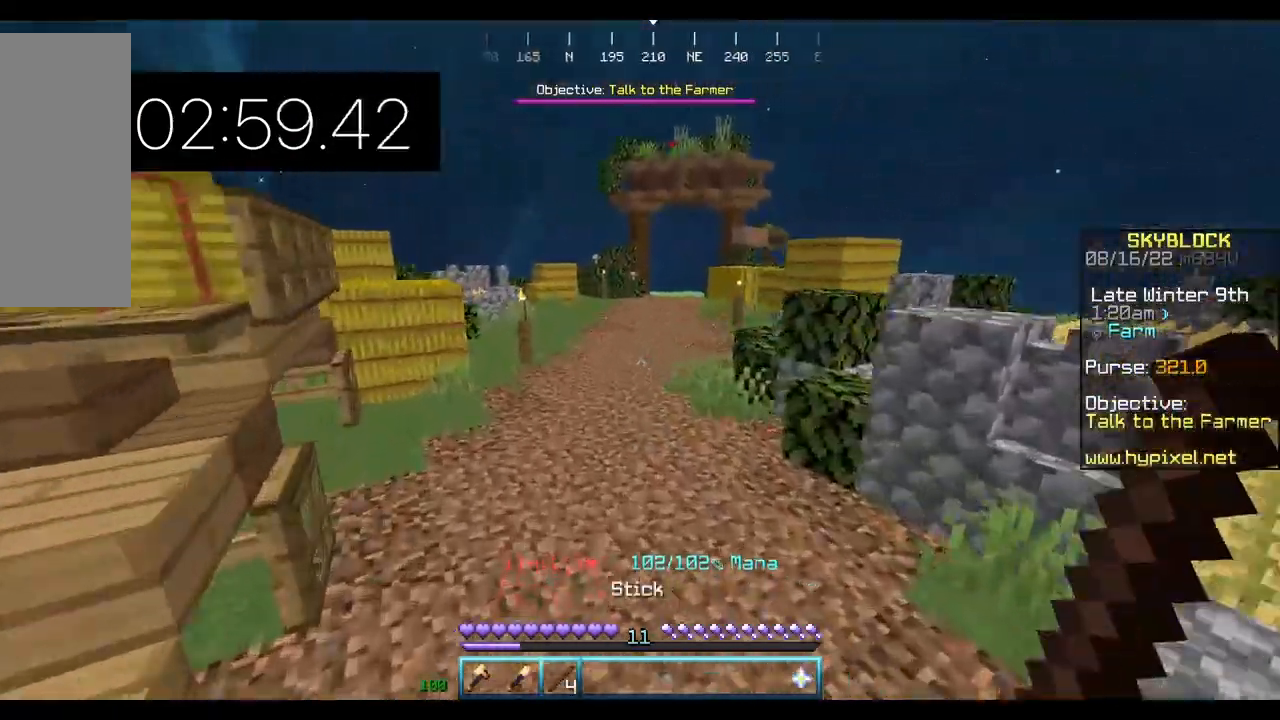
{"keys": ["w"], "mouse": [], "events": []}
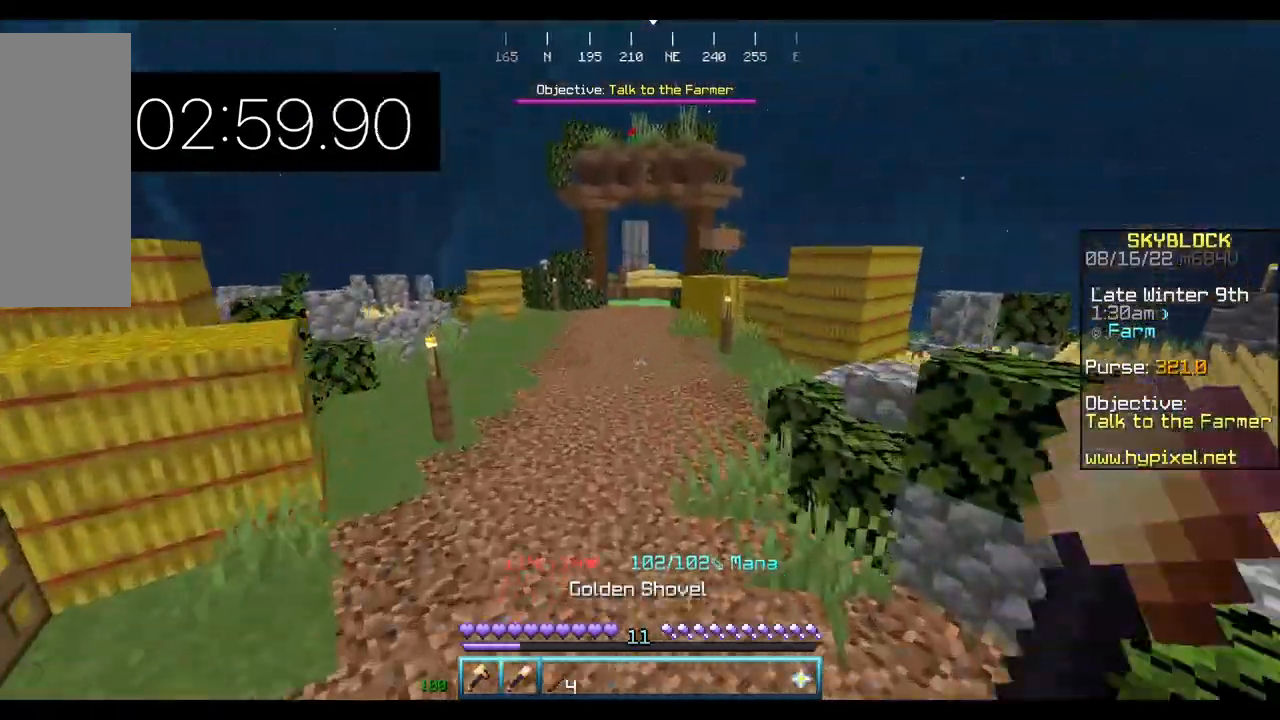
{"keys": ["w"], "mouse": [], "events": []}
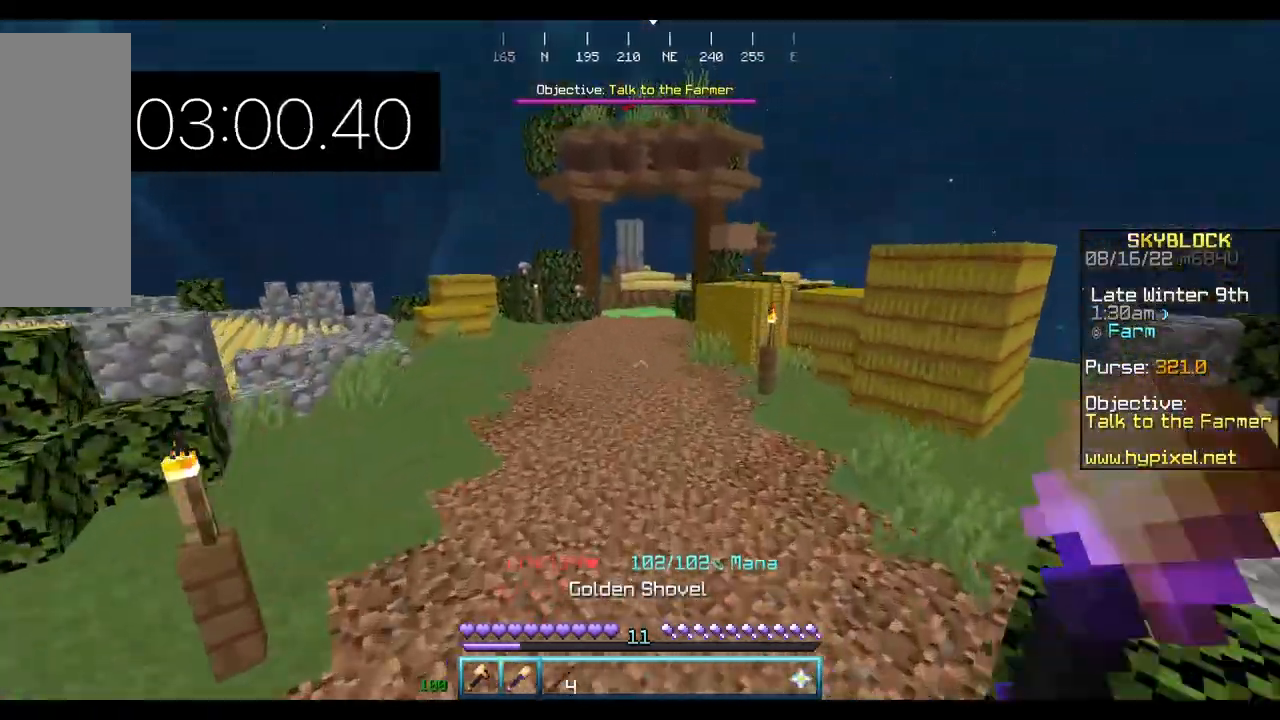
{"keys": ["w"], "mouse": [], "events": []}
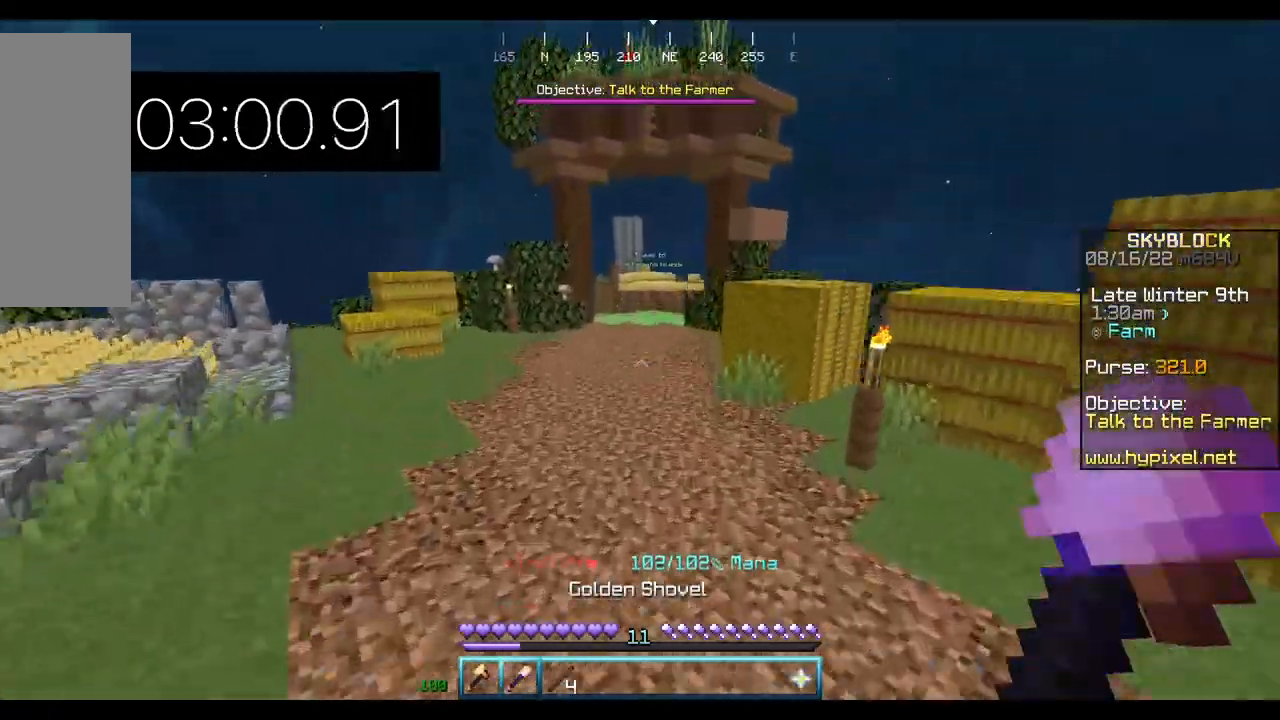
{"keys": ["w"], "mouse": [], "events": []}
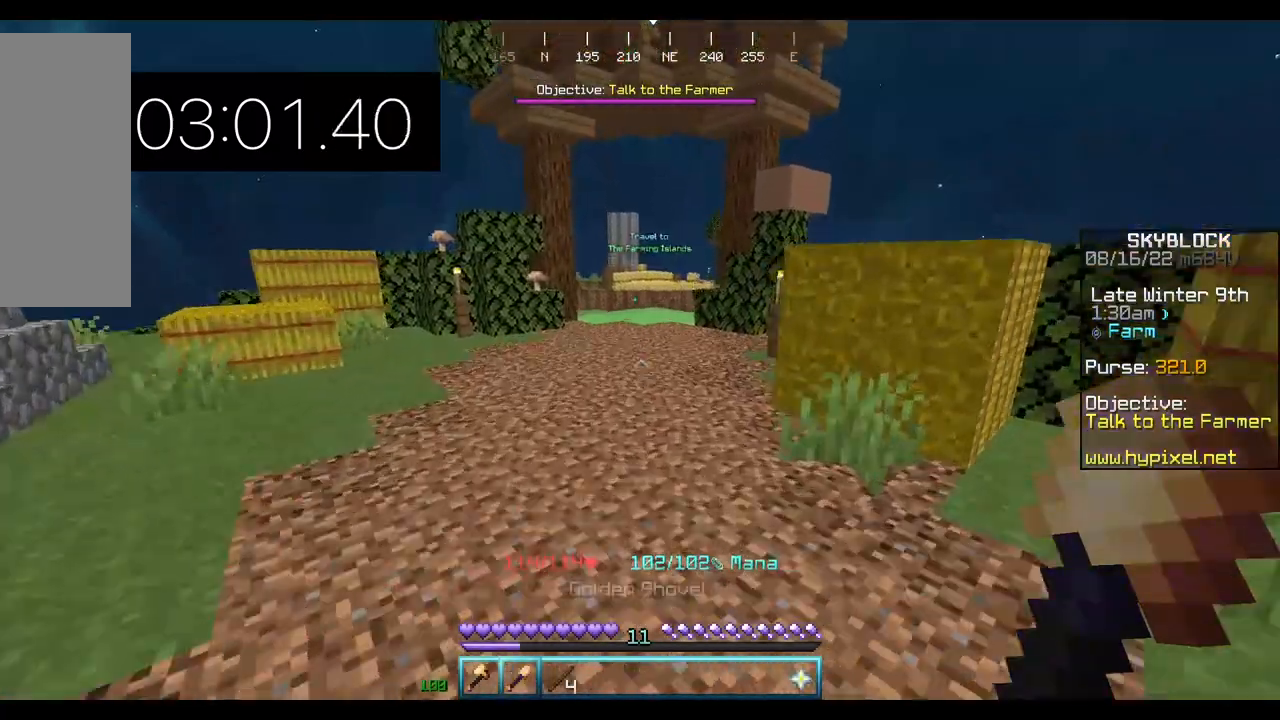
{"keys": ["w"], "mouse": [], "events": []}
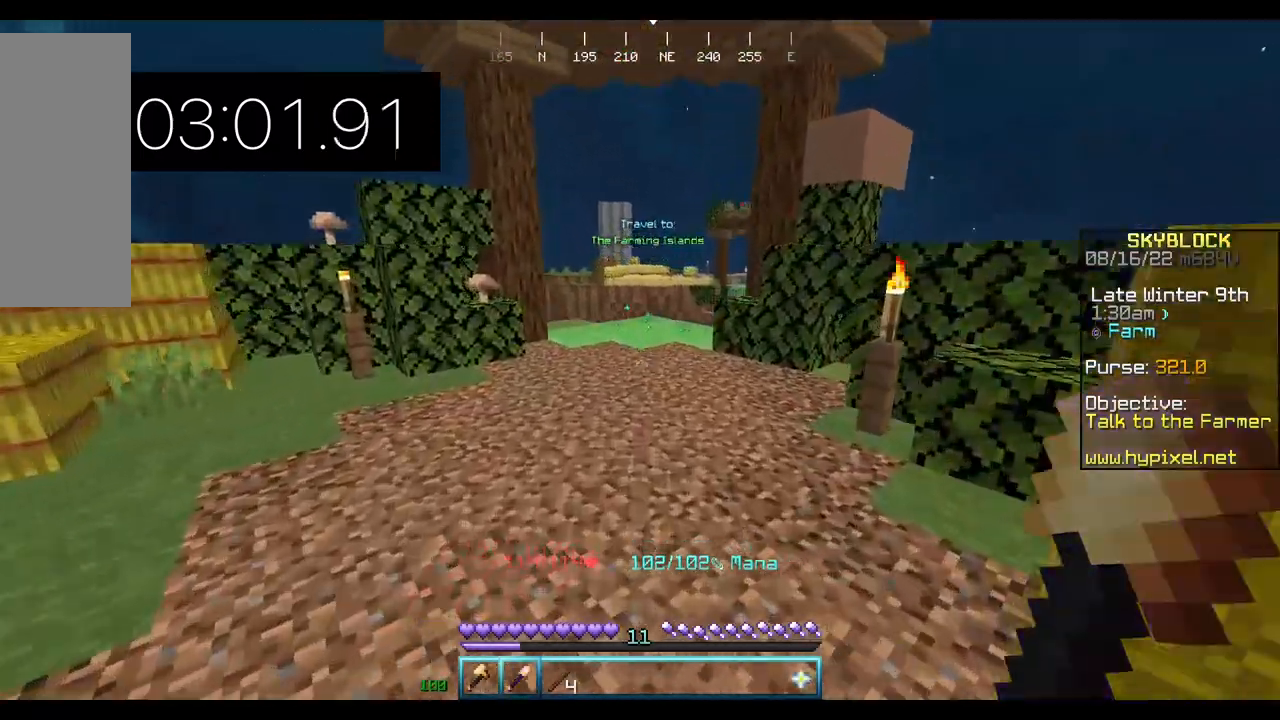
{"keys": ["w"], "mouse": [], "events": []}
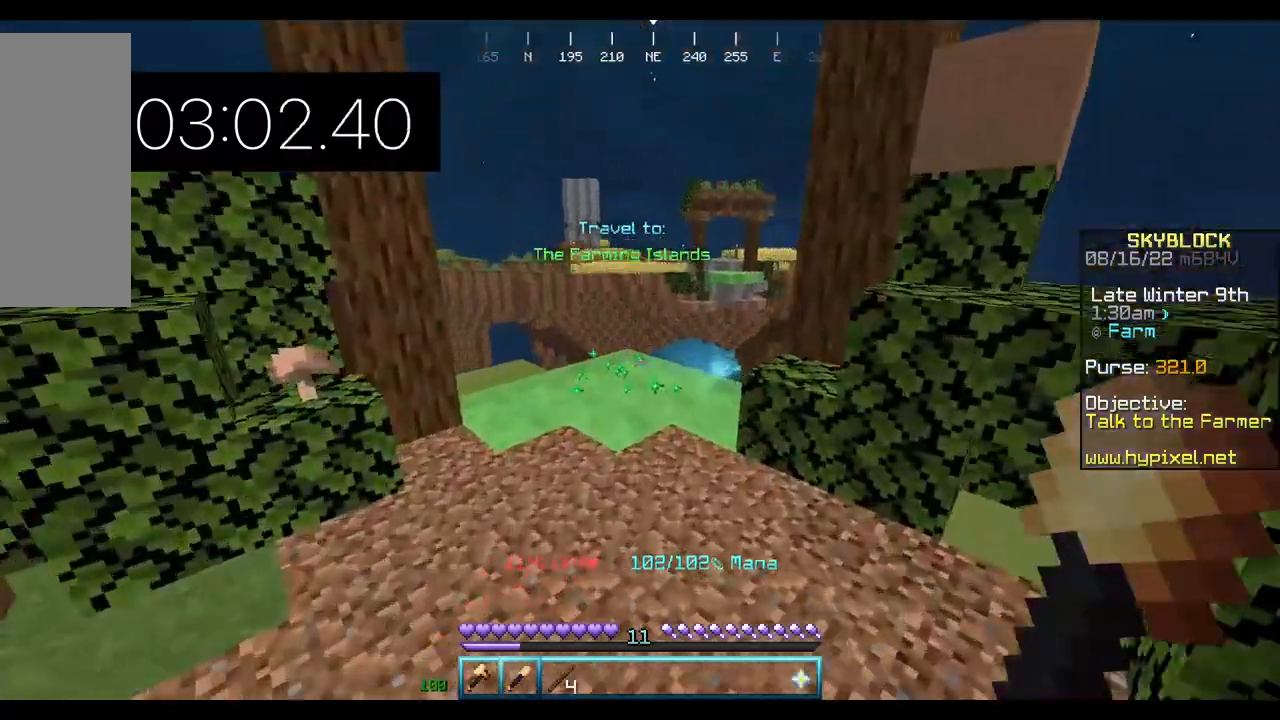
{"keys": ["w"], "mouse": [], "events": []}
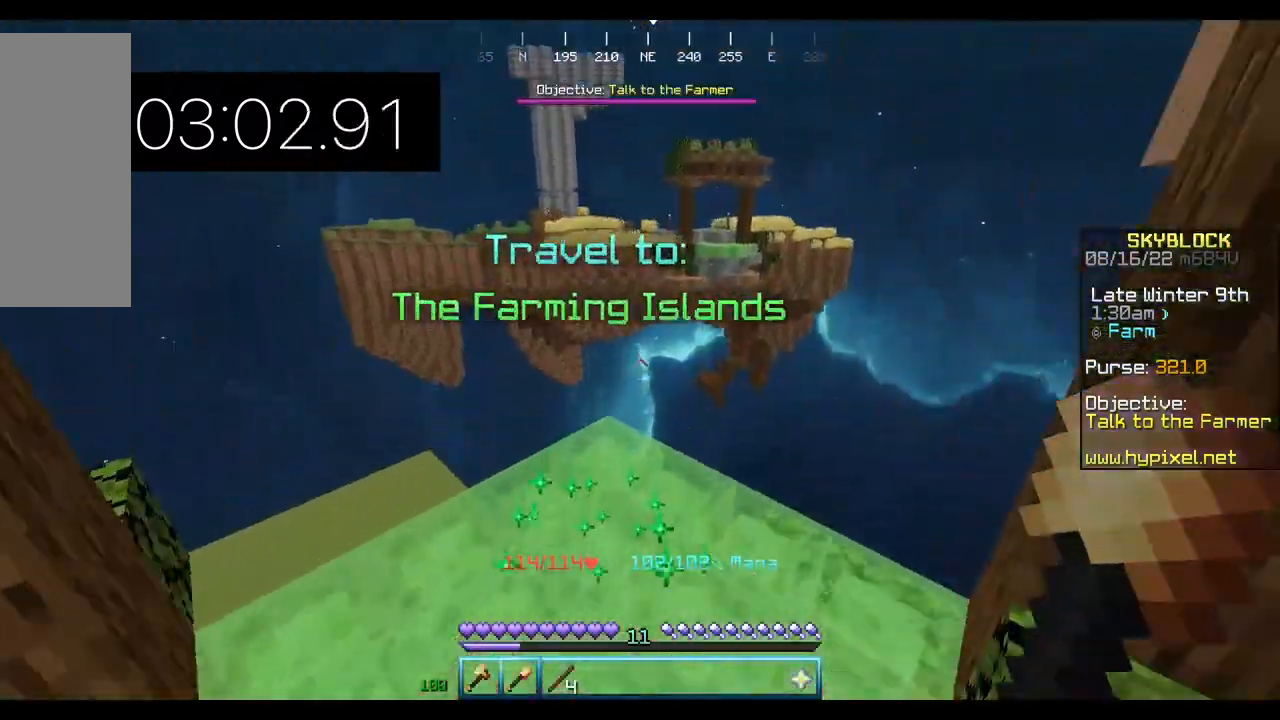
{"keys": ["w"], "mouse": [], "events": []}
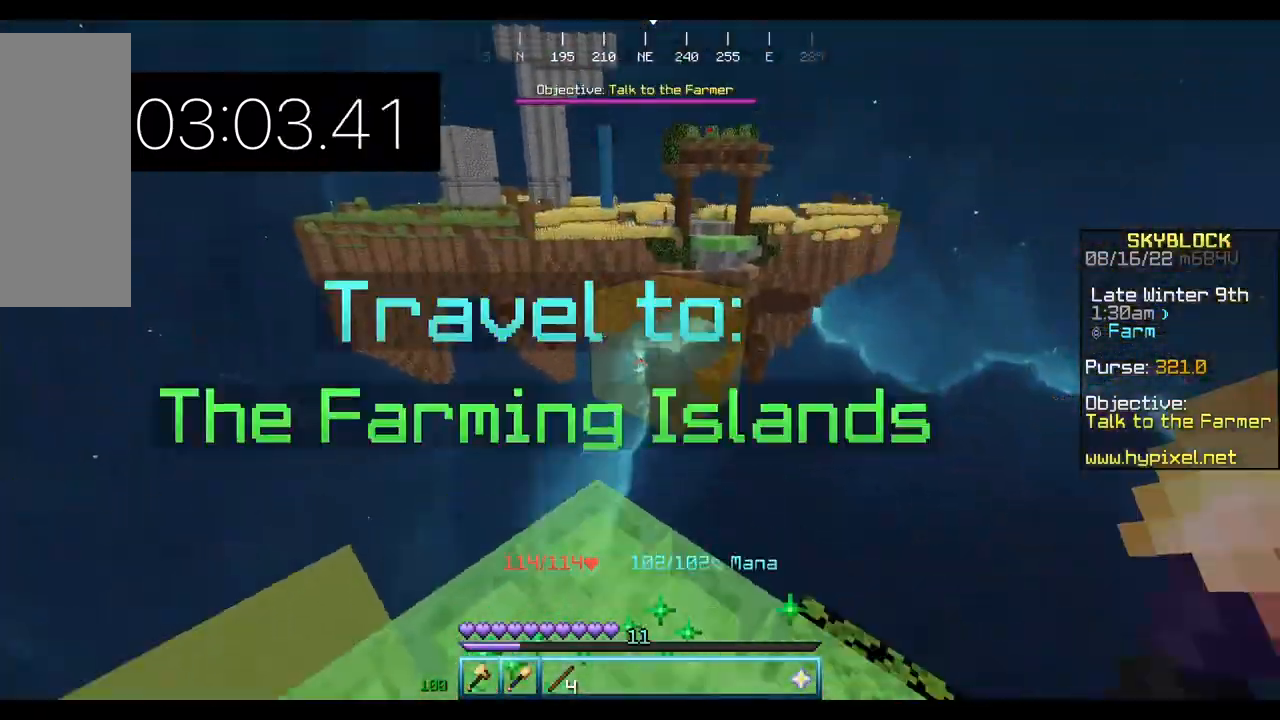
{"keys": ["w"], "mouse": [], "events": []}
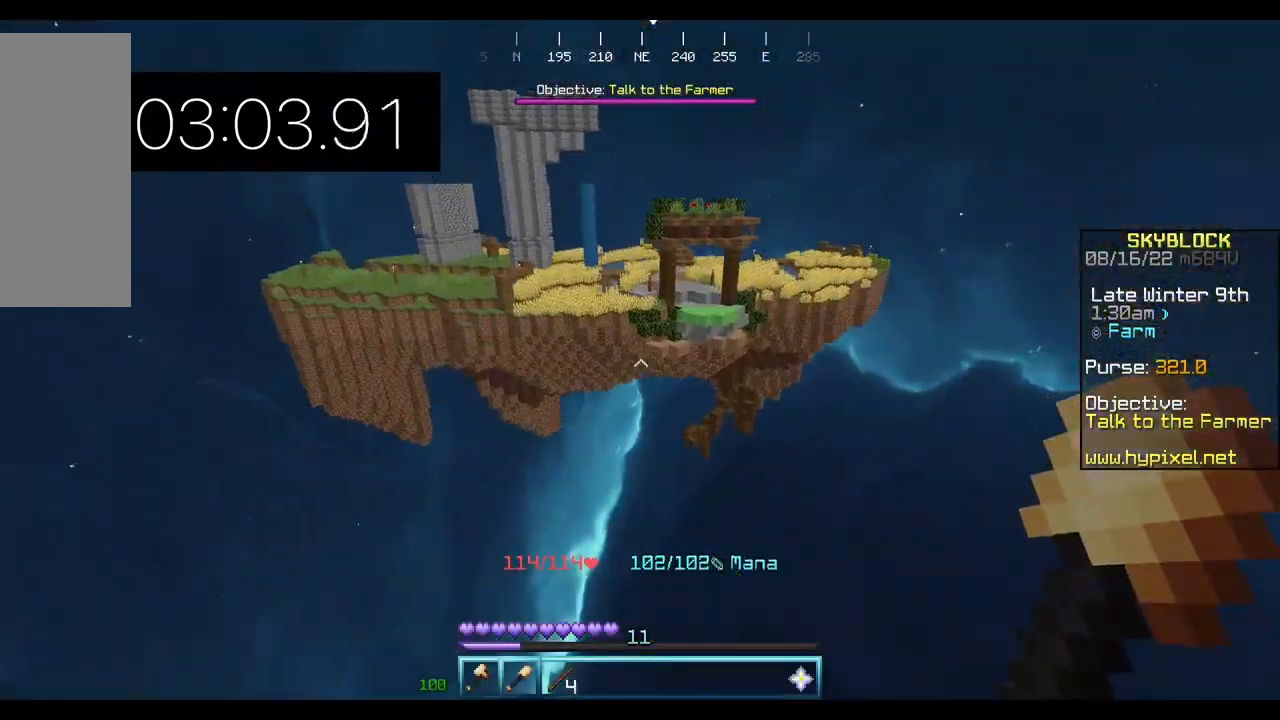
{"keys": ["w"], "mouse": [], "events": []}
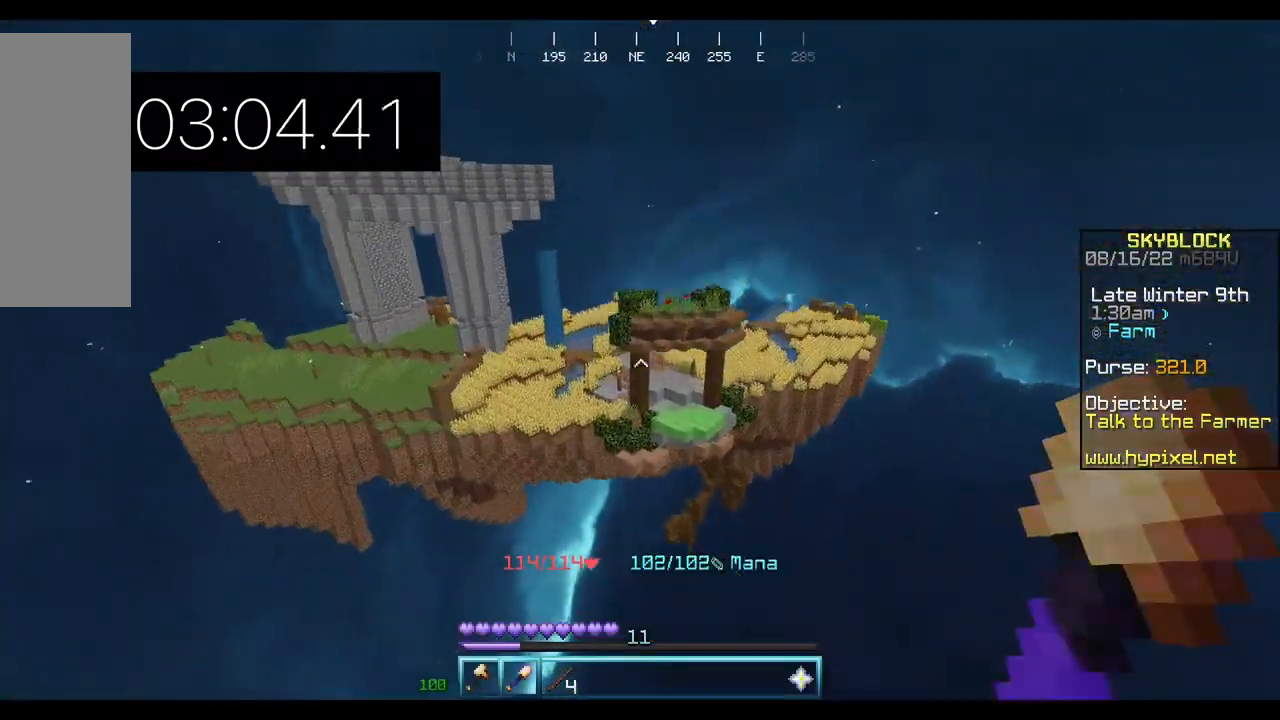
{"keys": ["w"], "mouse": [], "events": []}
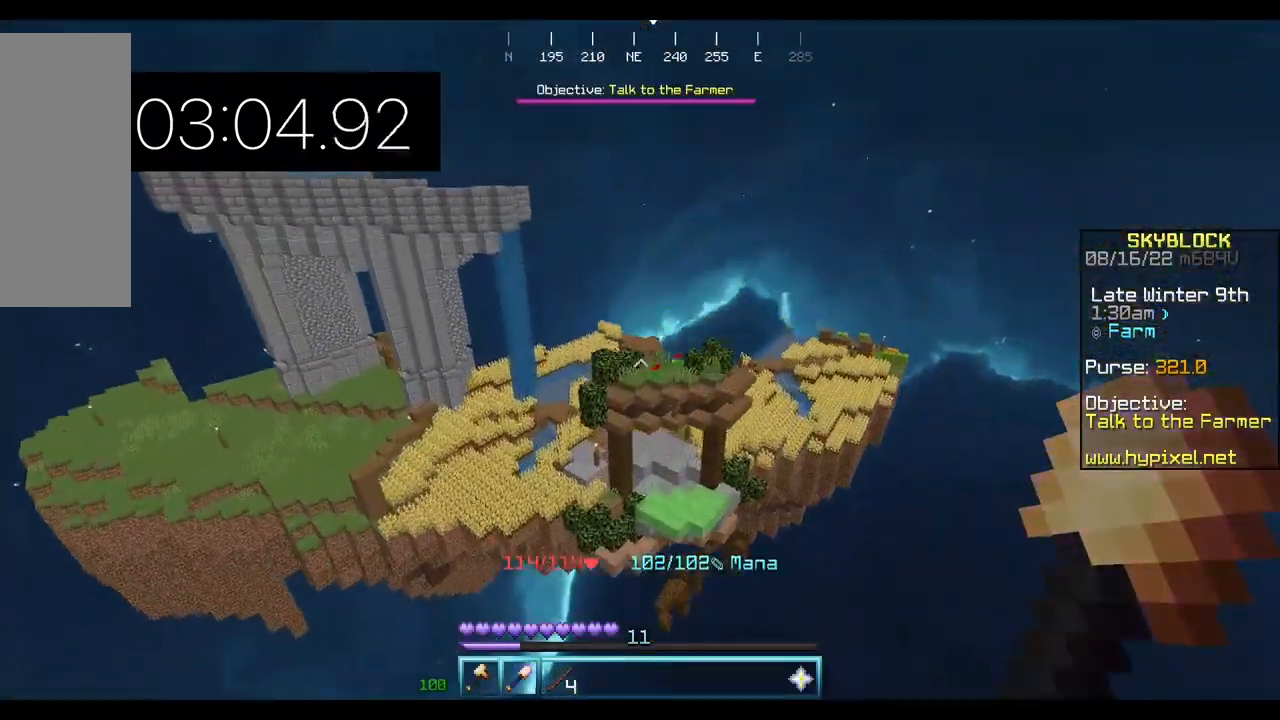
{"keys": ["w"], "mouse": [], "events": []}
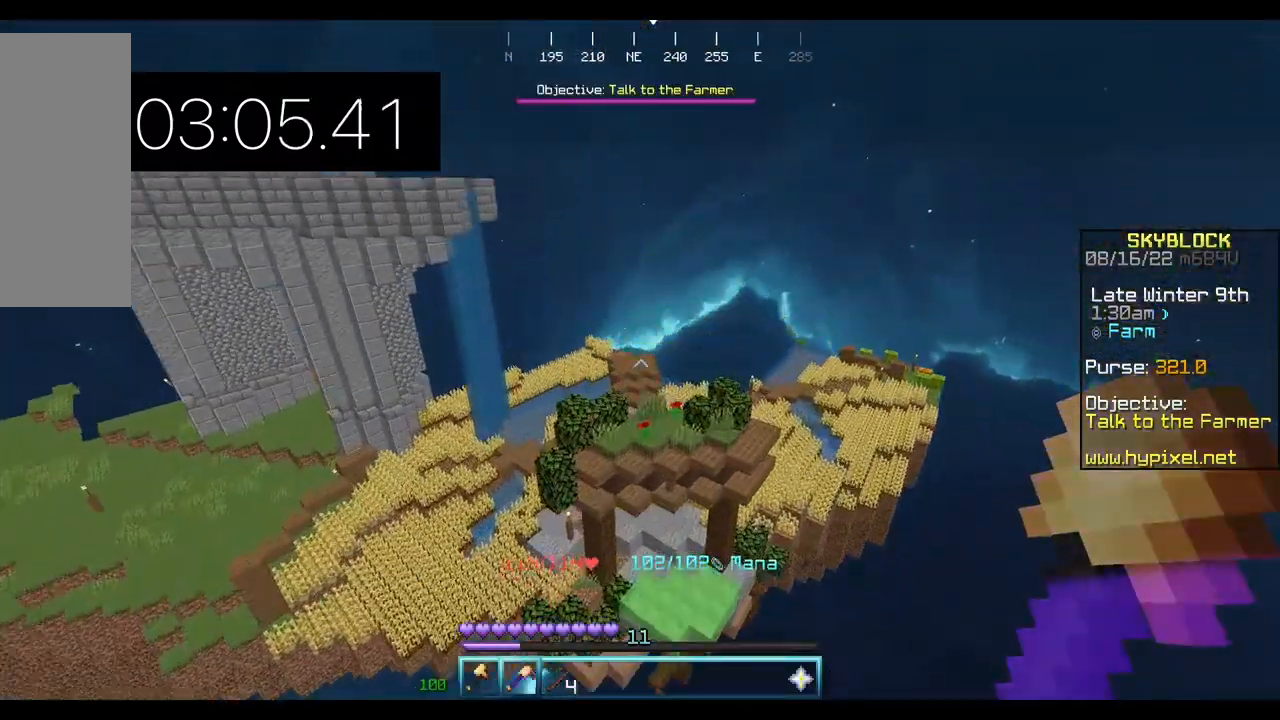
{"keys": ["w"], "mouse": [], "events": []}